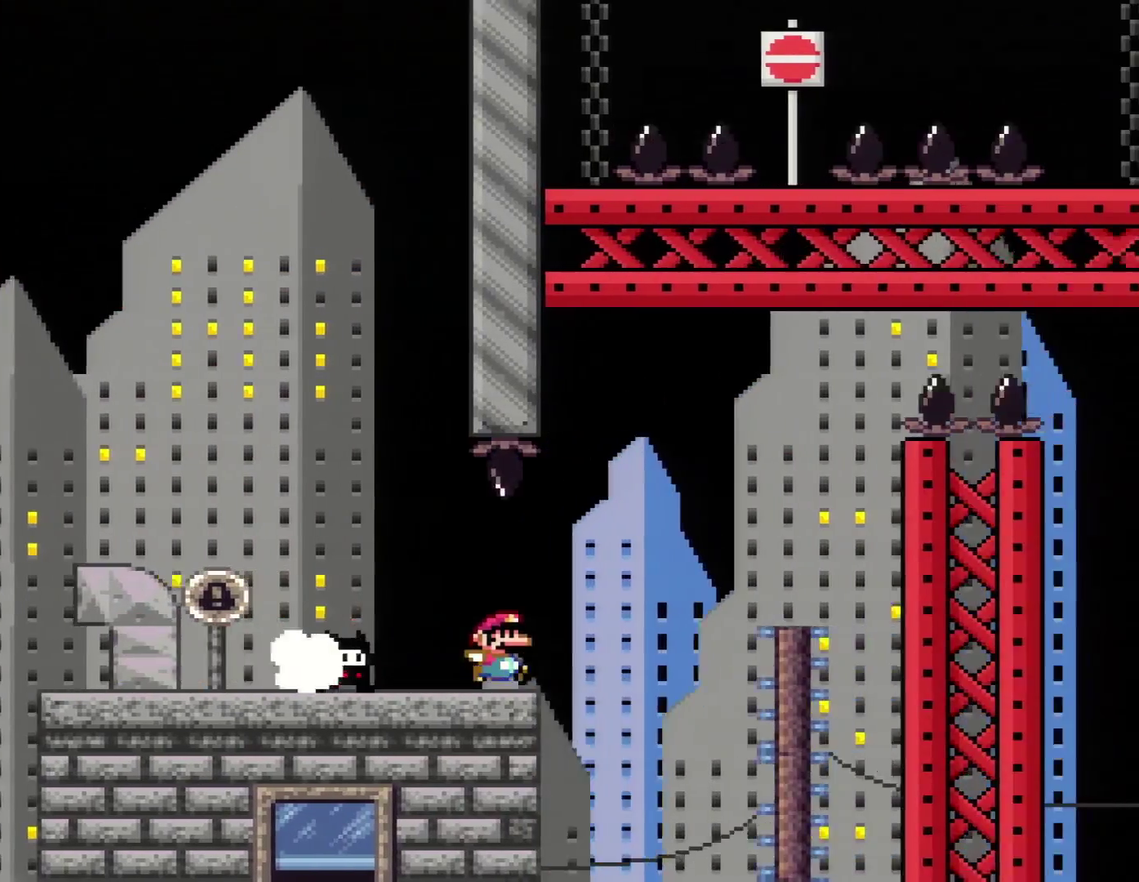
Gameplay with a controller (Nintendo layout); each line is a JSON object with the inputs held at the frame after it. "events" lists button and stick changes between this image and that frame as [ms after this image, input, new state], when the widget could be followed in between. Not read: L3 R3.
{"buttons": ["Y"], "events": [[483, "DPAD_RIGHT", "up"]]}
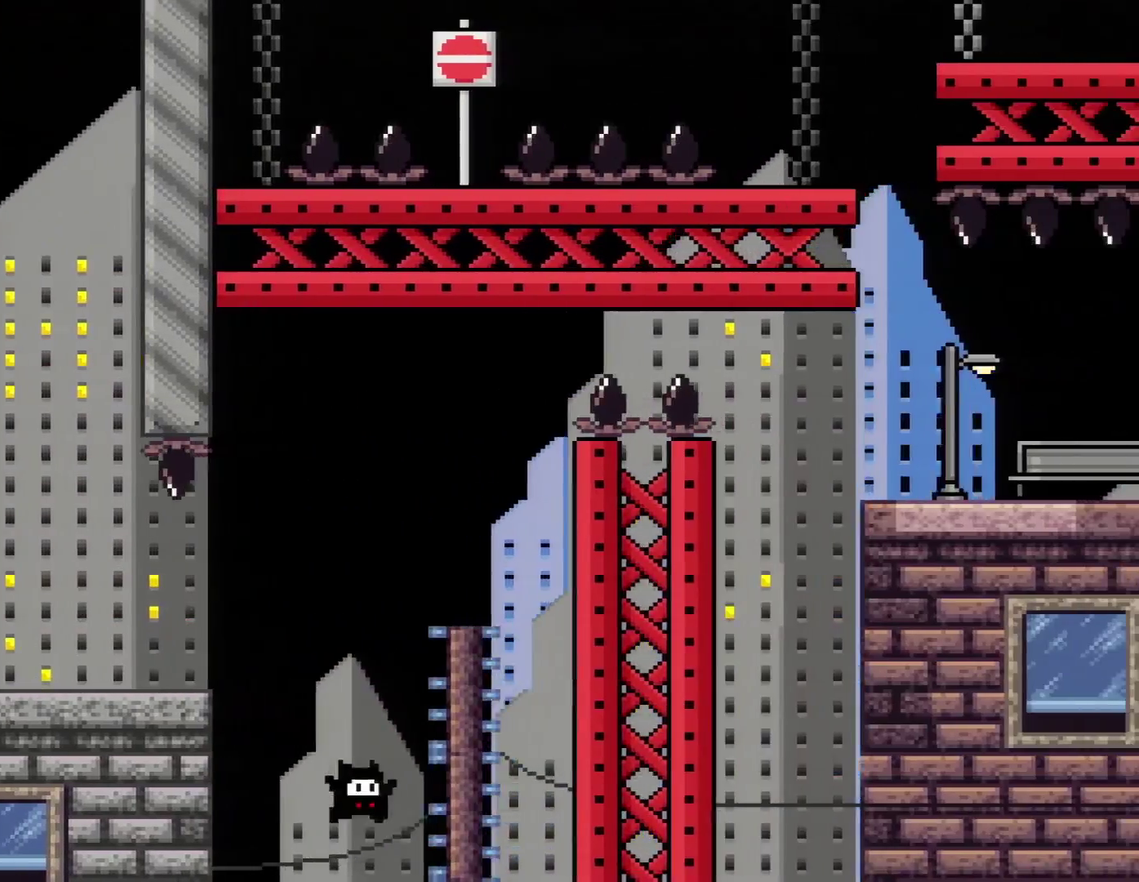
{"buttons": [], "events": [[150, "Y", "up"], [333, "A", "down"], [450, "A", "up"]]}
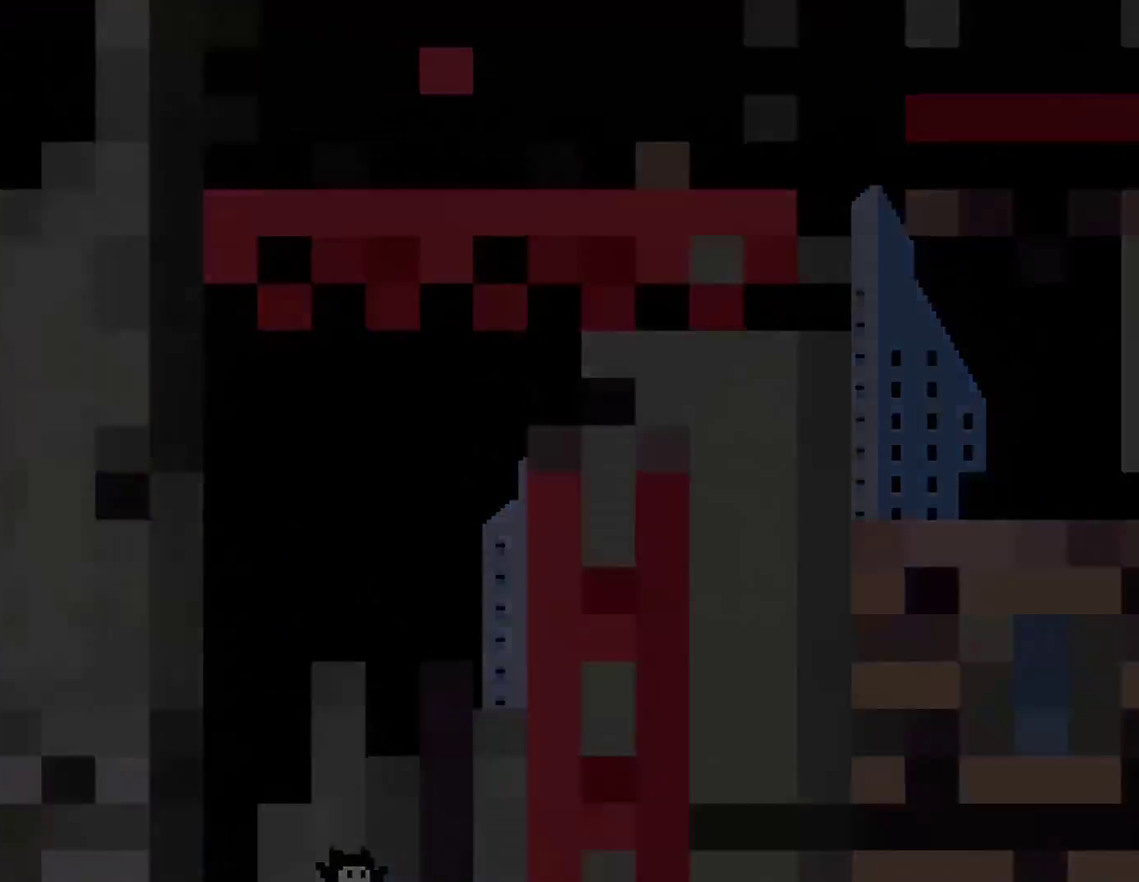
{"buttons": ["B", "Y", "DPAD_RIGHT"], "events": [[117, "Y", "down"], [250, "A", "down"], [250, "DPAD_RIGHT", "down"], [250, "X", "down"], [250, "Y", "up"], [317, "A", "up"], [317, "B", "down"], [317, "X", "up"], [317, "Y", "down"]]}
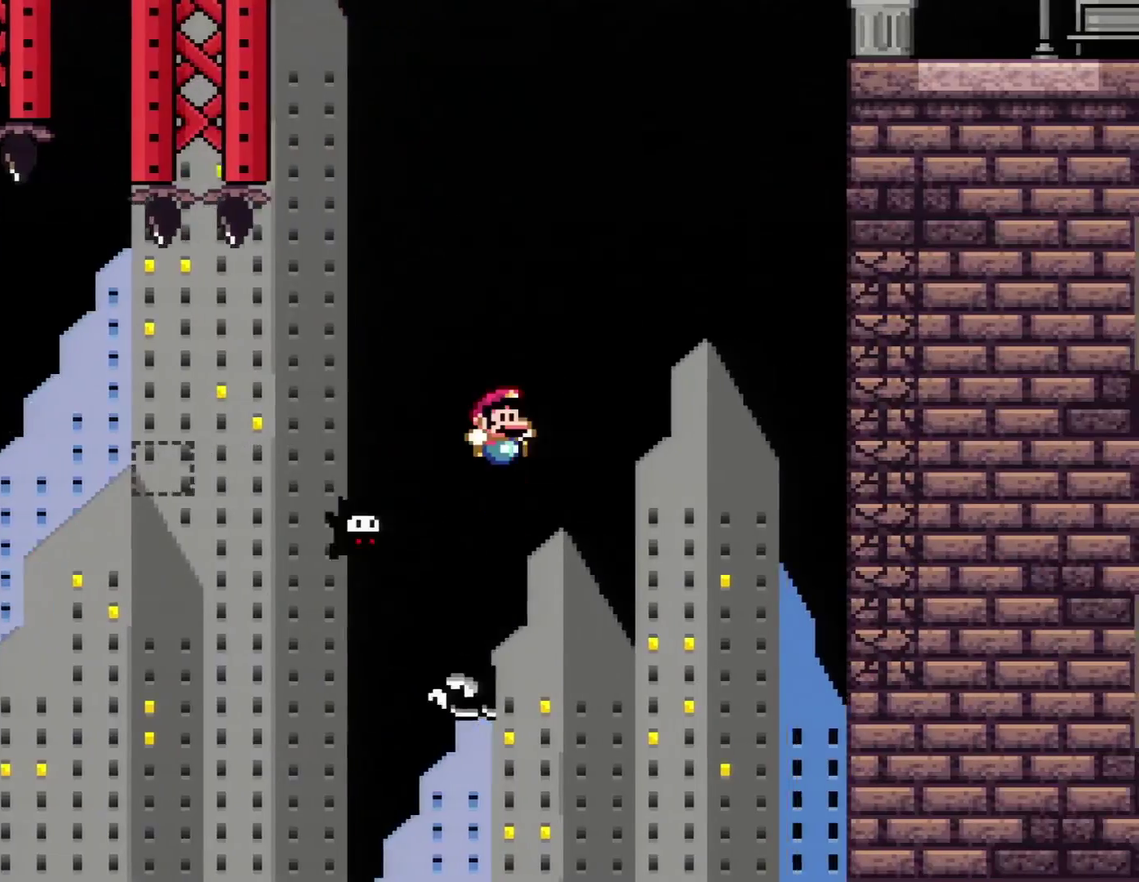
{"buttons": ["B", "Y", "DPAD_RIGHT"], "events": []}
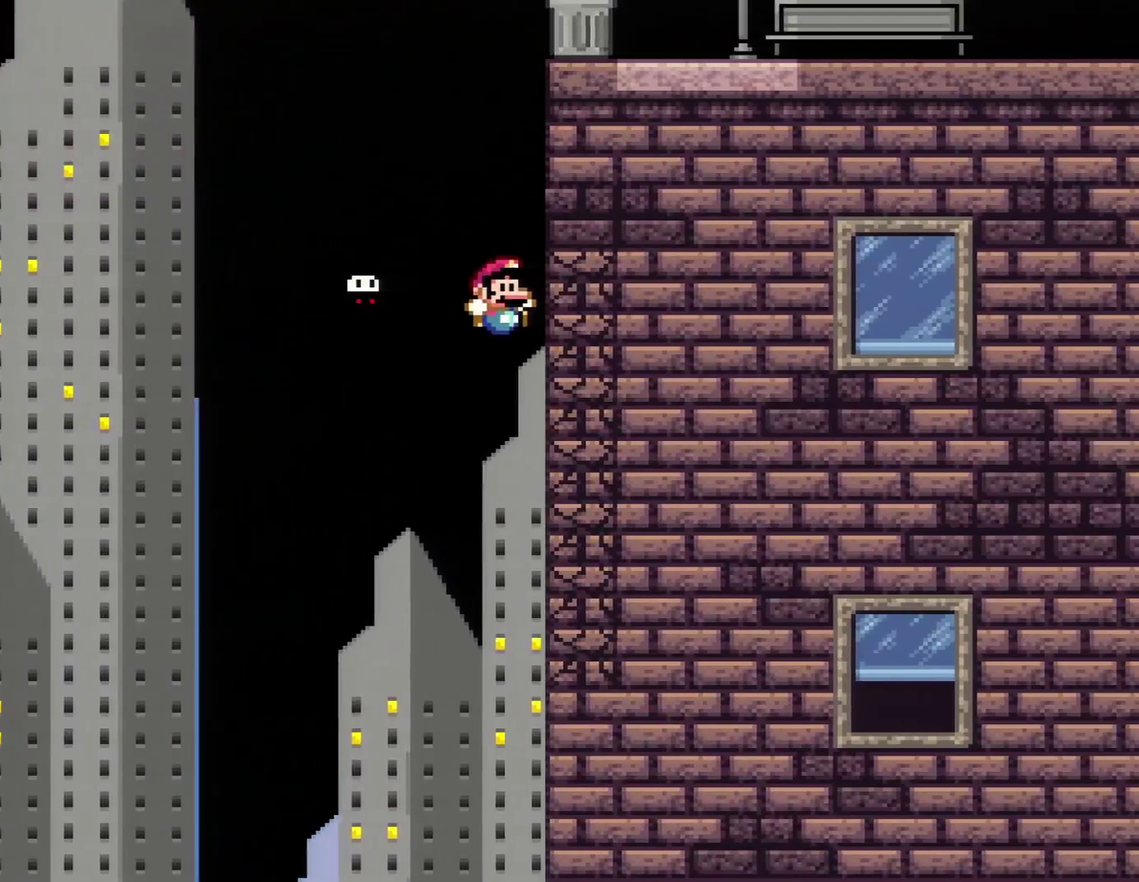
{"buttons": ["Y", "DPAD_RIGHT"], "events": [[117, "B", "up"]]}
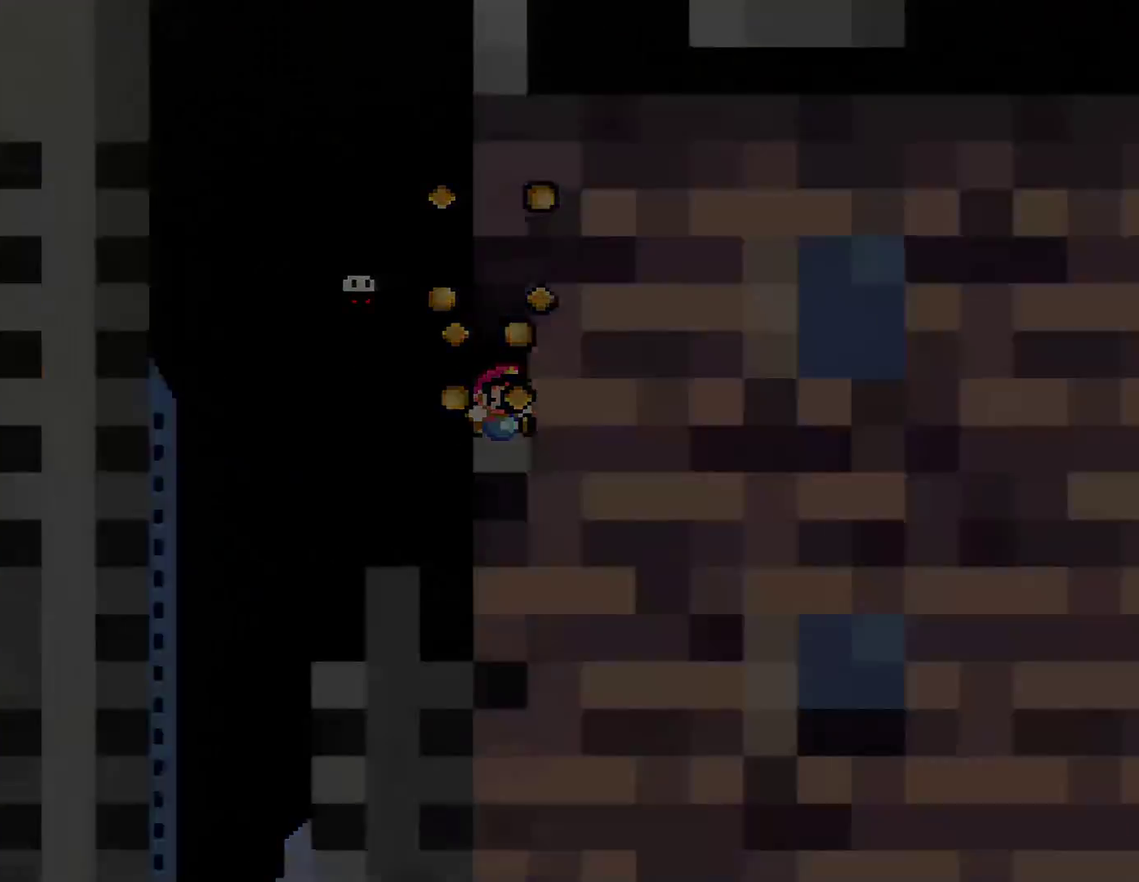
{"buttons": ["Y"], "events": [[67, "DPAD_RIGHT", "up"]]}
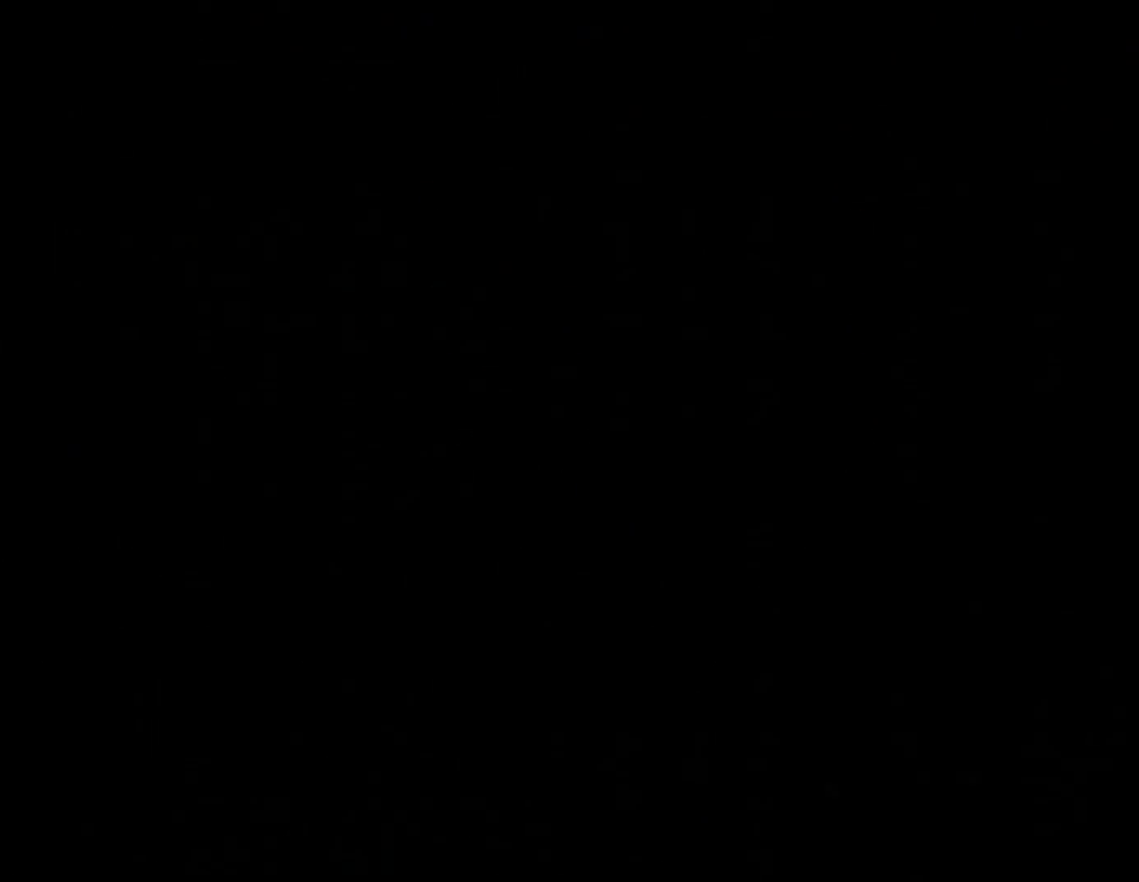
{"buttons": ["Y", "DPAD_RIGHT"], "events": [[467, "DPAD_RIGHT", "down"]]}
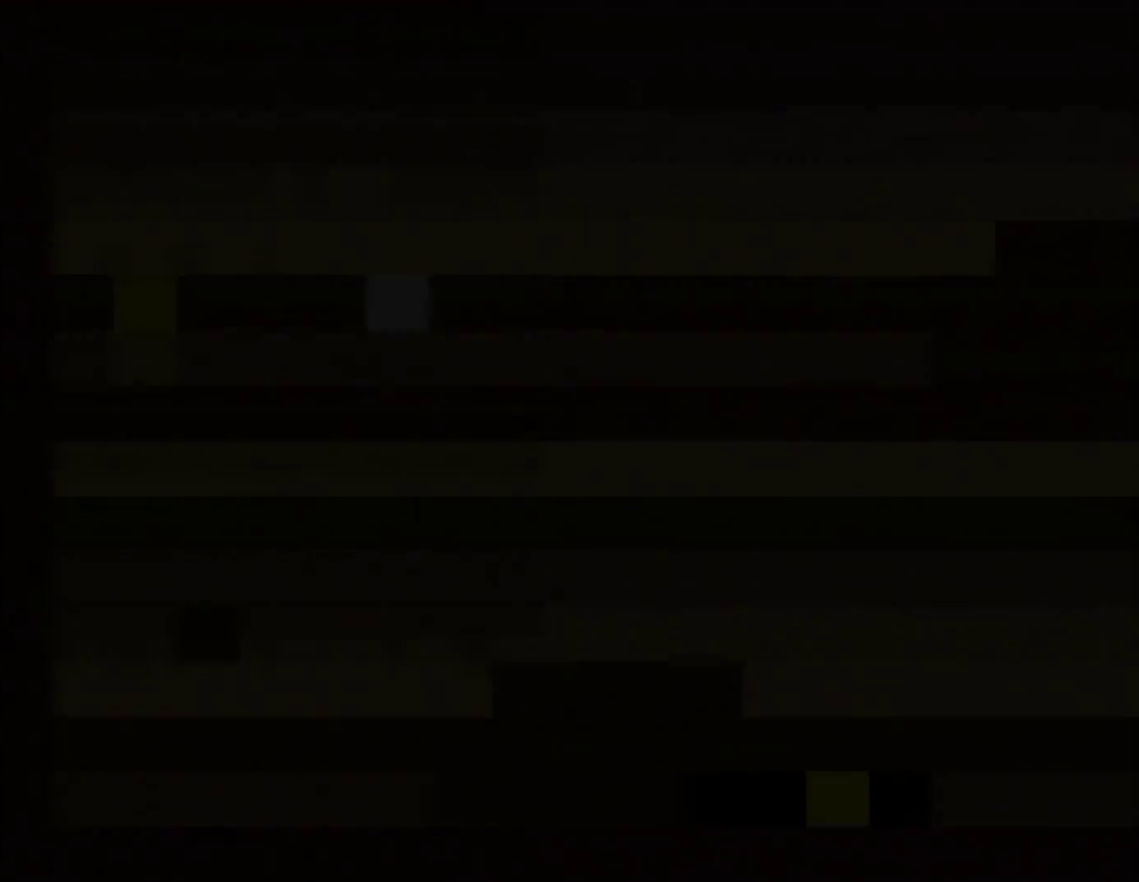
{"buttons": ["Y", "DPAD_RIGHT"], "events": []}
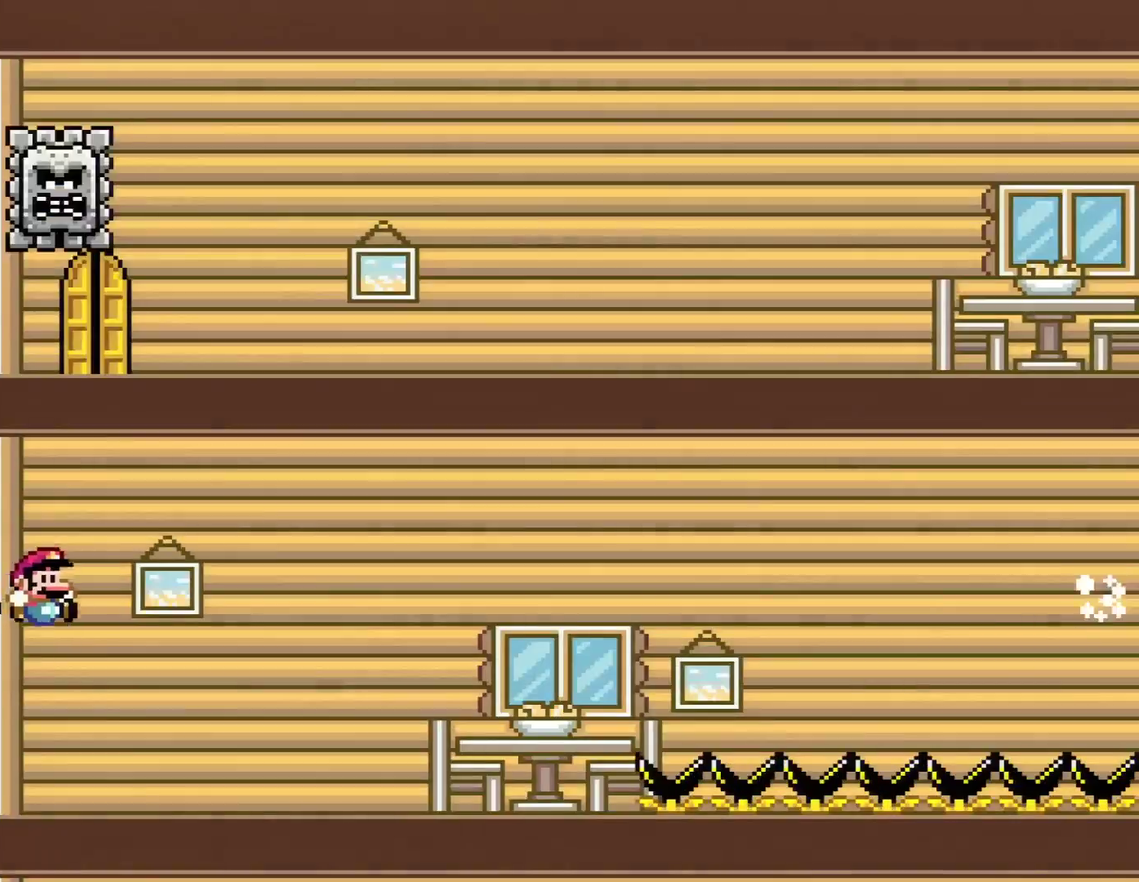
{"buttons": ["Y", "R1", "DPAD_RIGHT"], "events": [[467, "R1", "down"]]}
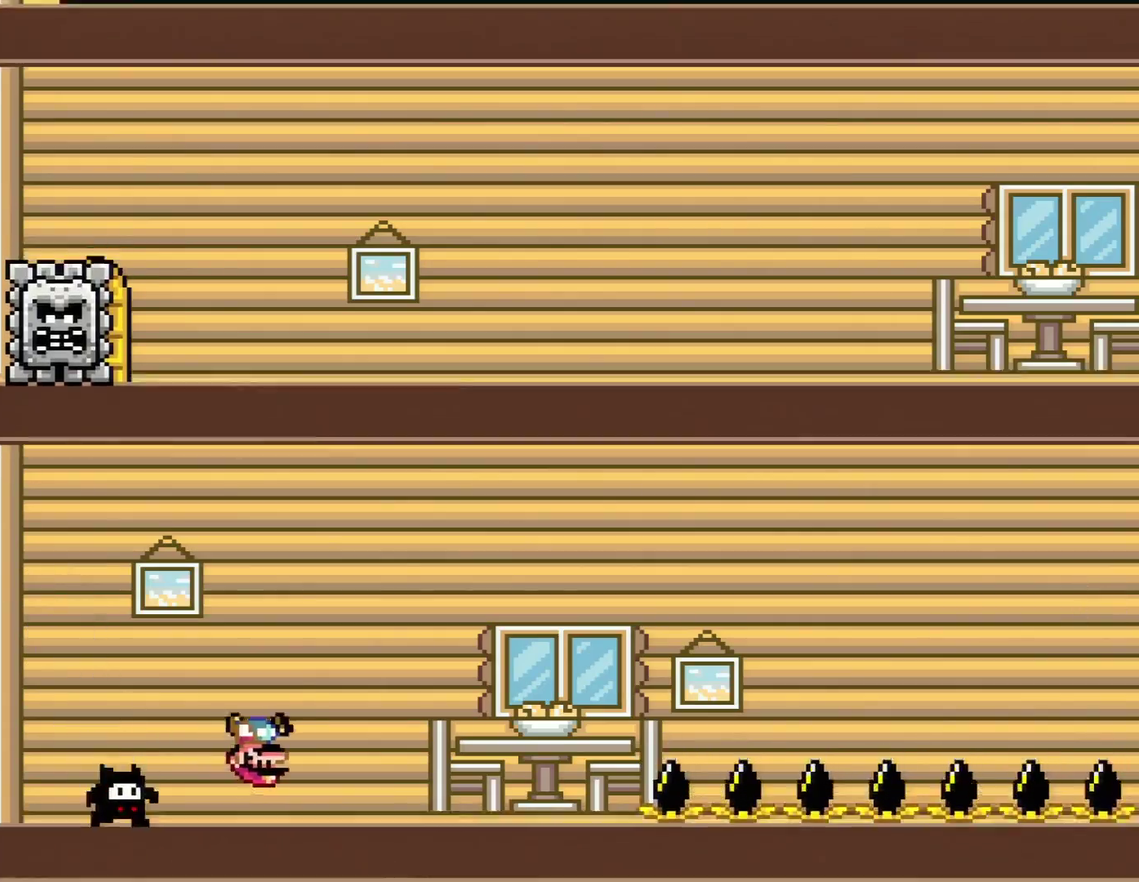
{"buttons": ["Y", "DPAD_RIGHT"], "events": [[133, "R1", "up"]]}
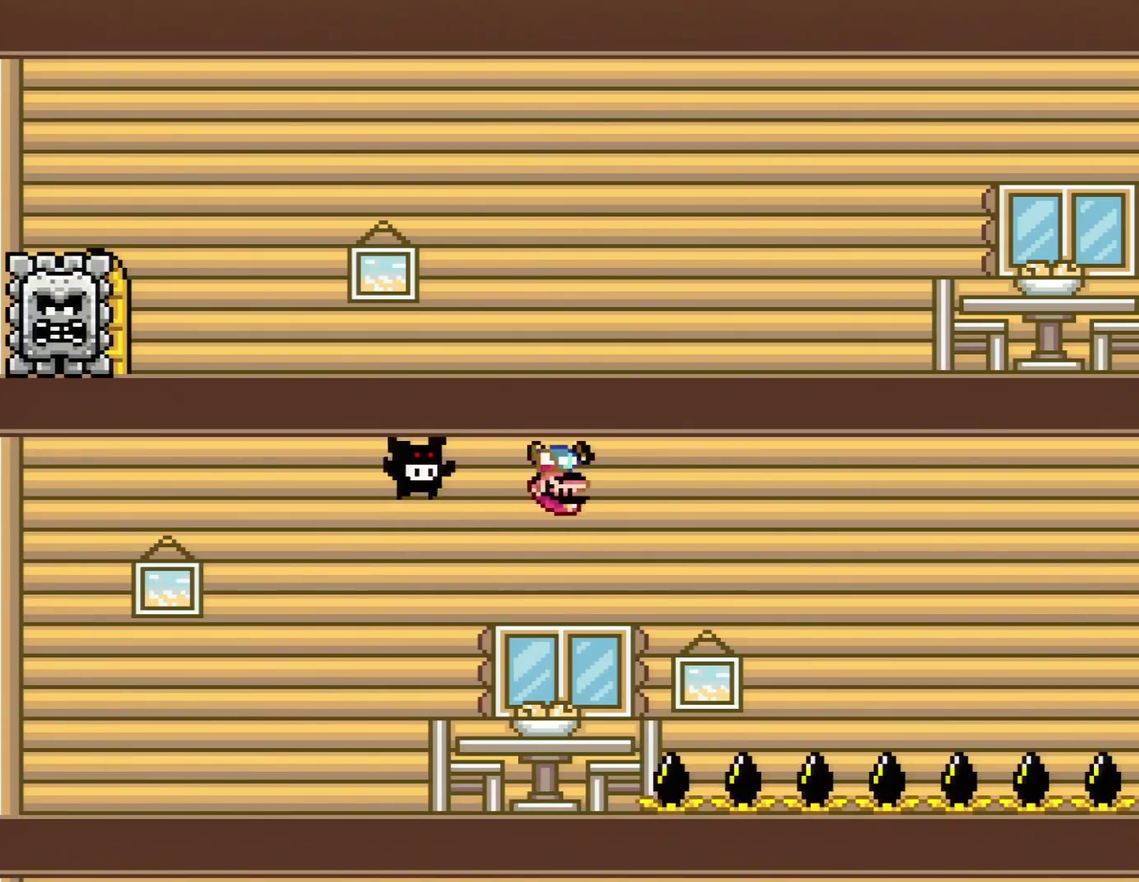
{"buttons": ["Y", "DPAD_RIGHT"], "events": []}
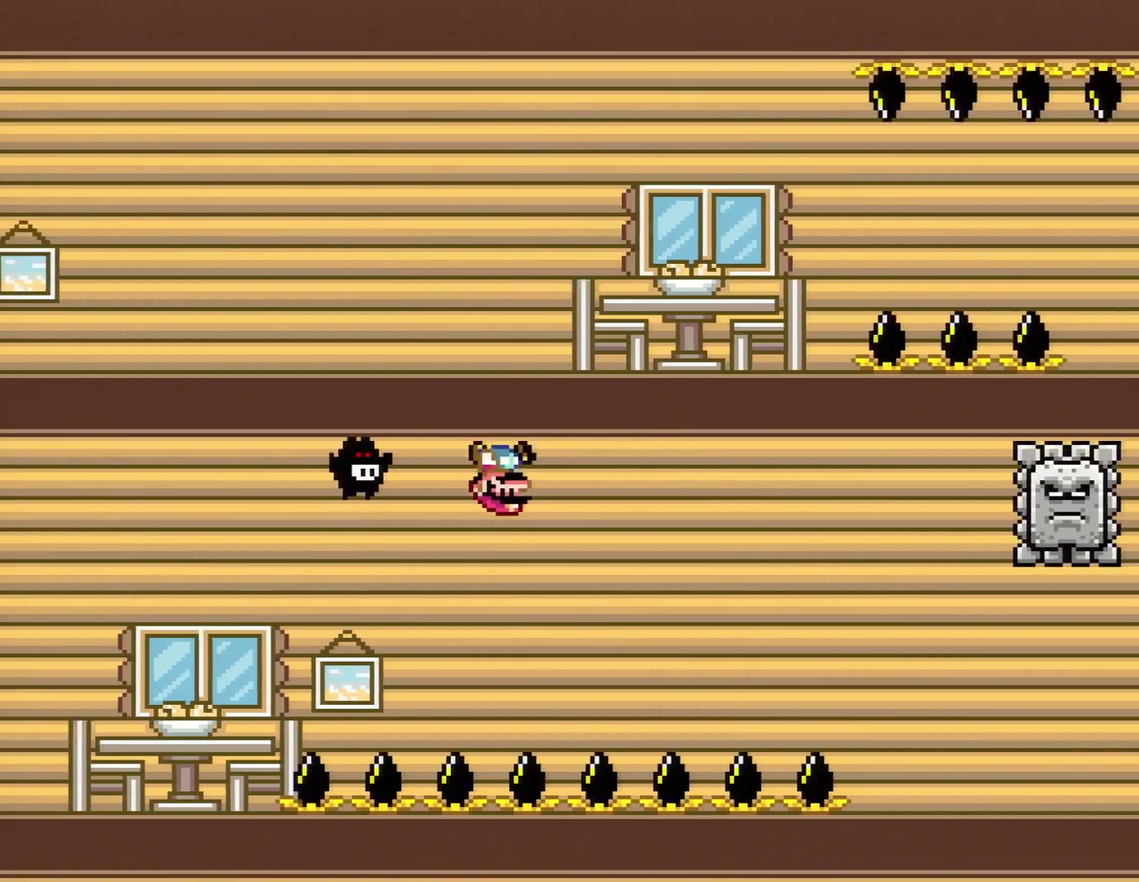
{"buttons": ["Y", "R1", "DPAD_RIGHT"], "events": [[417, "R1", "down"]]}
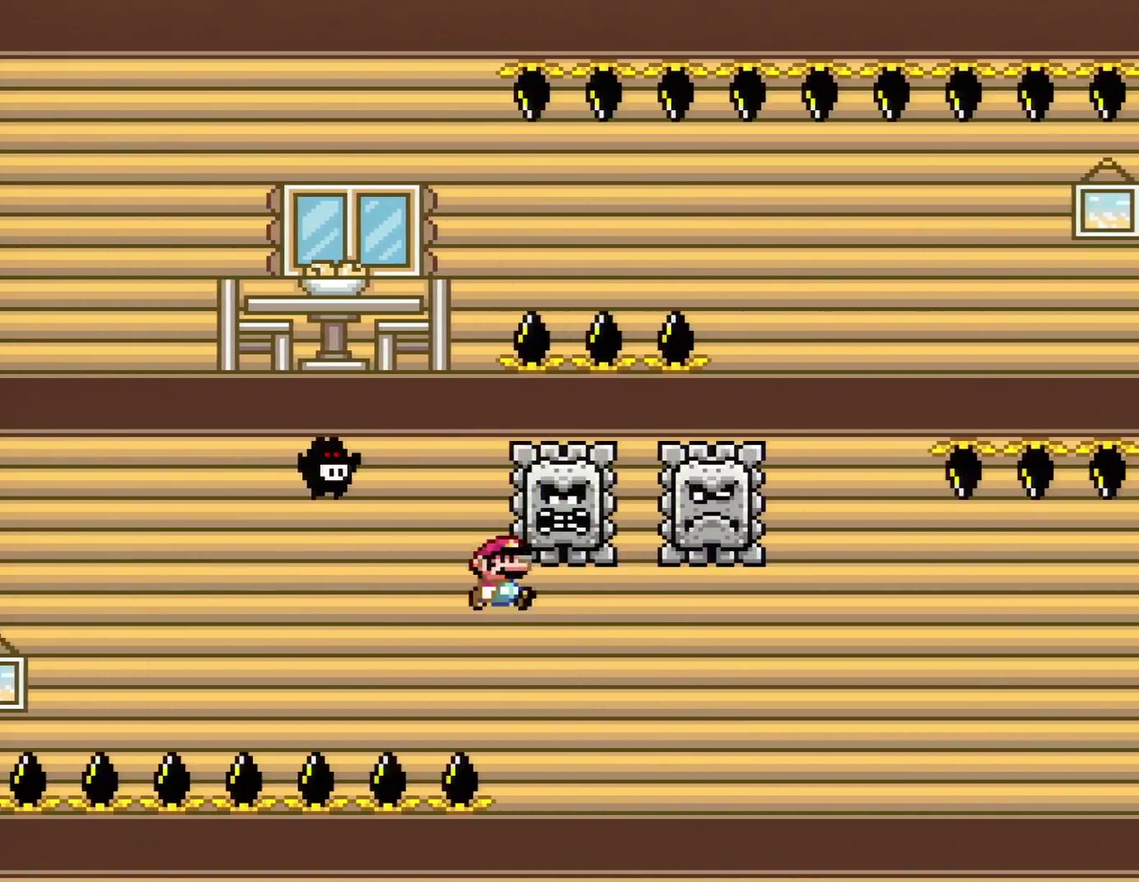
{"buttons": ["Y", "DPAD_RIGHT"], "events": [[50, "R1", "up"]]}
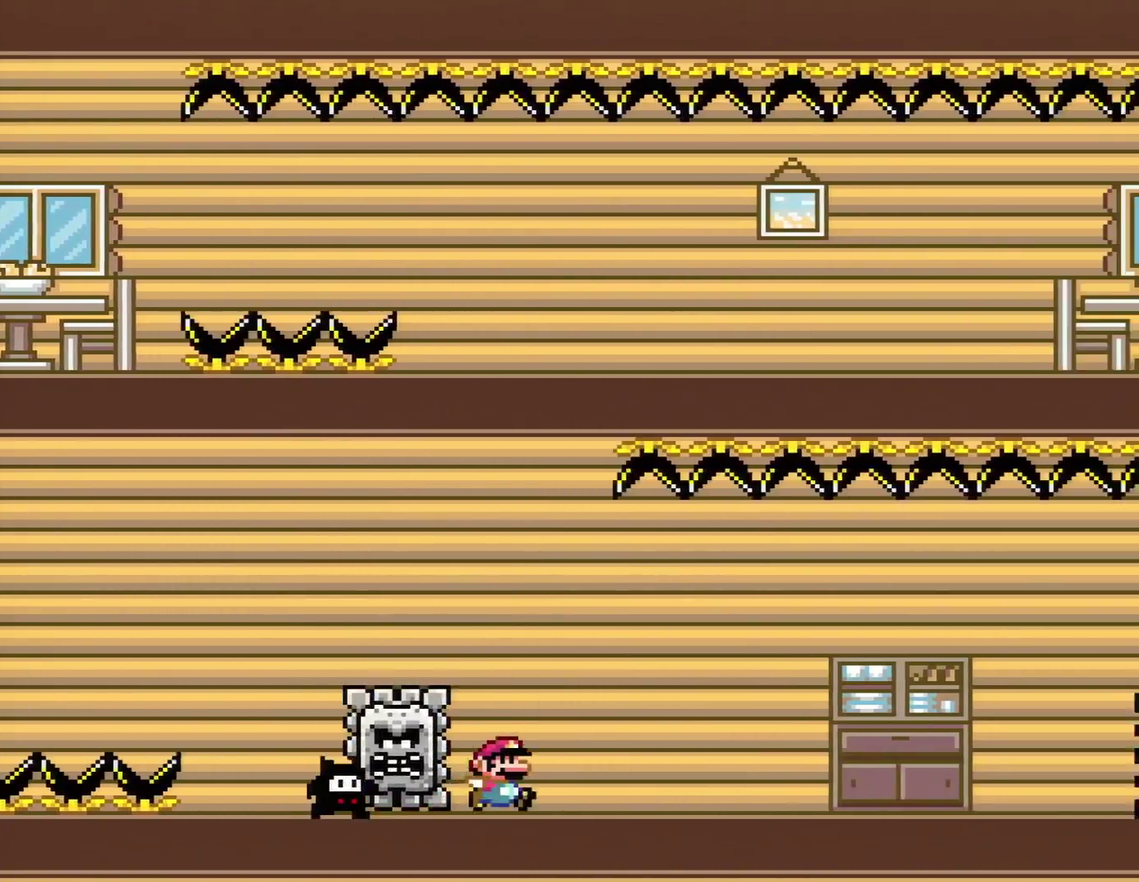
{"buttons": ["A", "X", "DPAD_RIGHT"], "events": [[133, "X", "down"], [133, "Y", "up"], [483, "A", "down"]]}
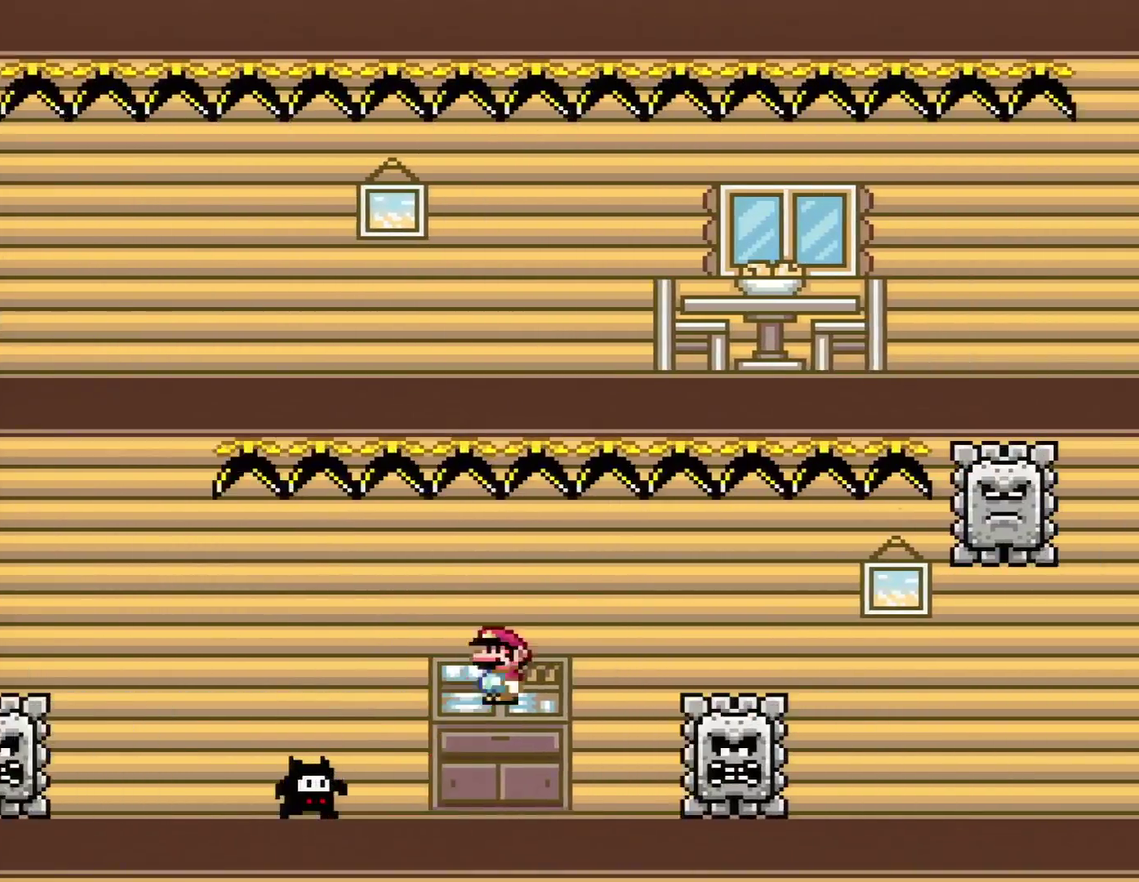
{"buttons": ["X", "DPAD_RIGHT"], "events": [[67, "A", "up"]]}
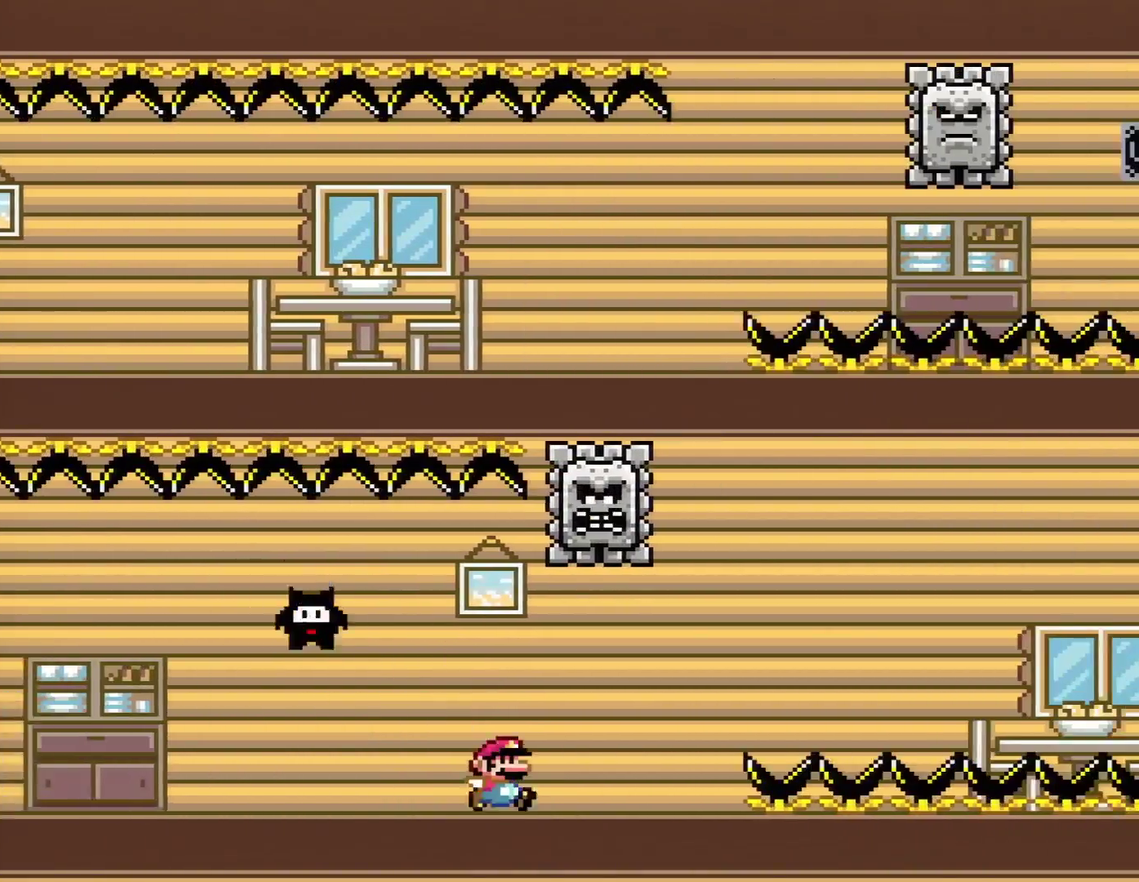
{"buttons": ["X", "DPAD_RIGHT"], "events": [[167, "R1", "down"], [317, "R1", "up"]]}
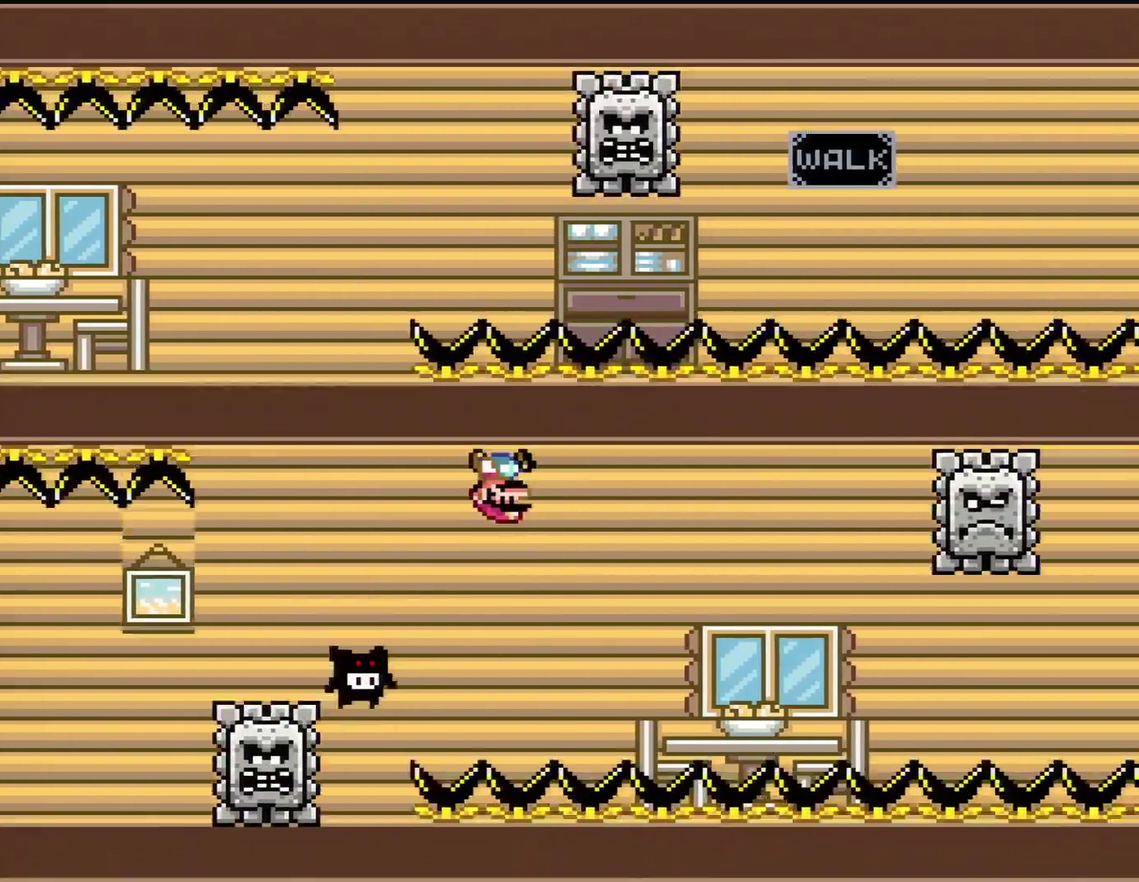
{"buttons": ["A", "X", "DPAD_RIGHT"], "events": [[483, "A", "down"]]}
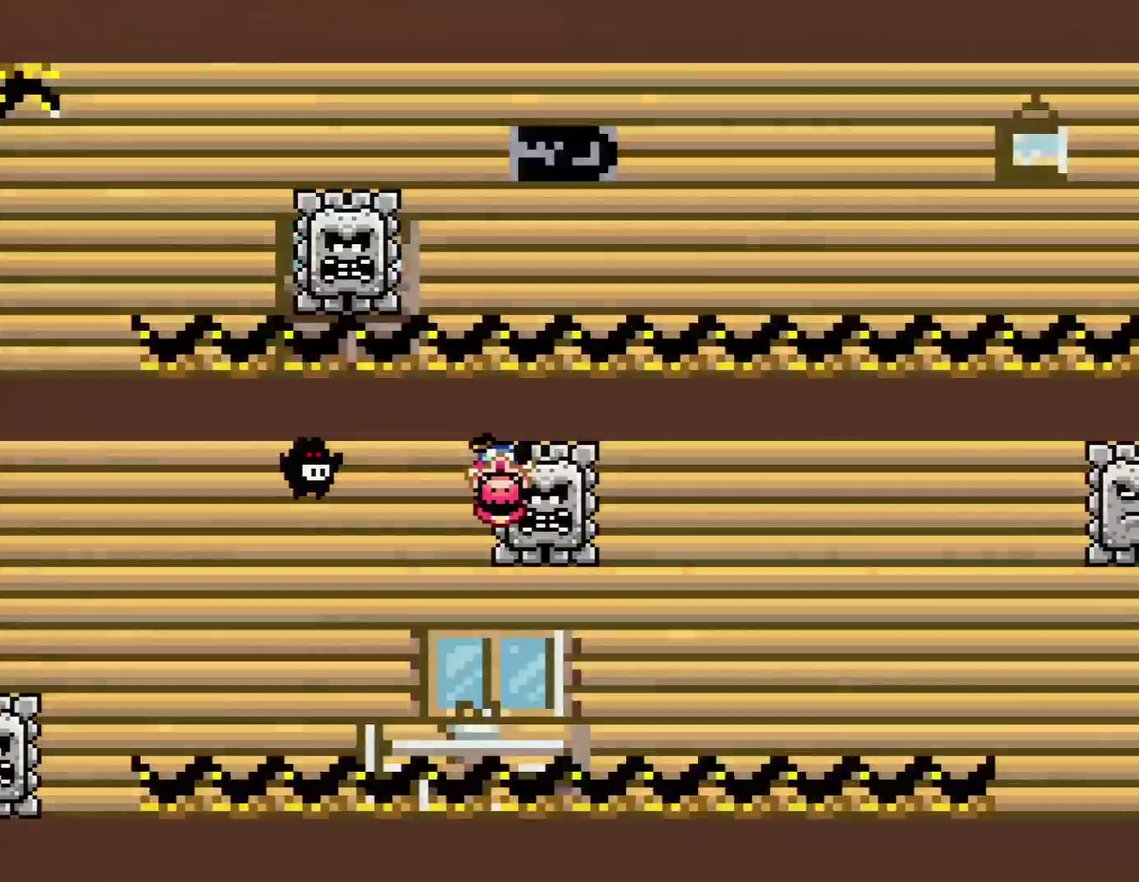
{"buttons": ["A", "X"], "events": [[33, "X", "up"], [117, "A", "up"], [117, "X", "down"], [267, "DPAD_RIGHT", "up"], [317, "X", "up"], [417, "A", "down"], [417, "X", "down"]]}
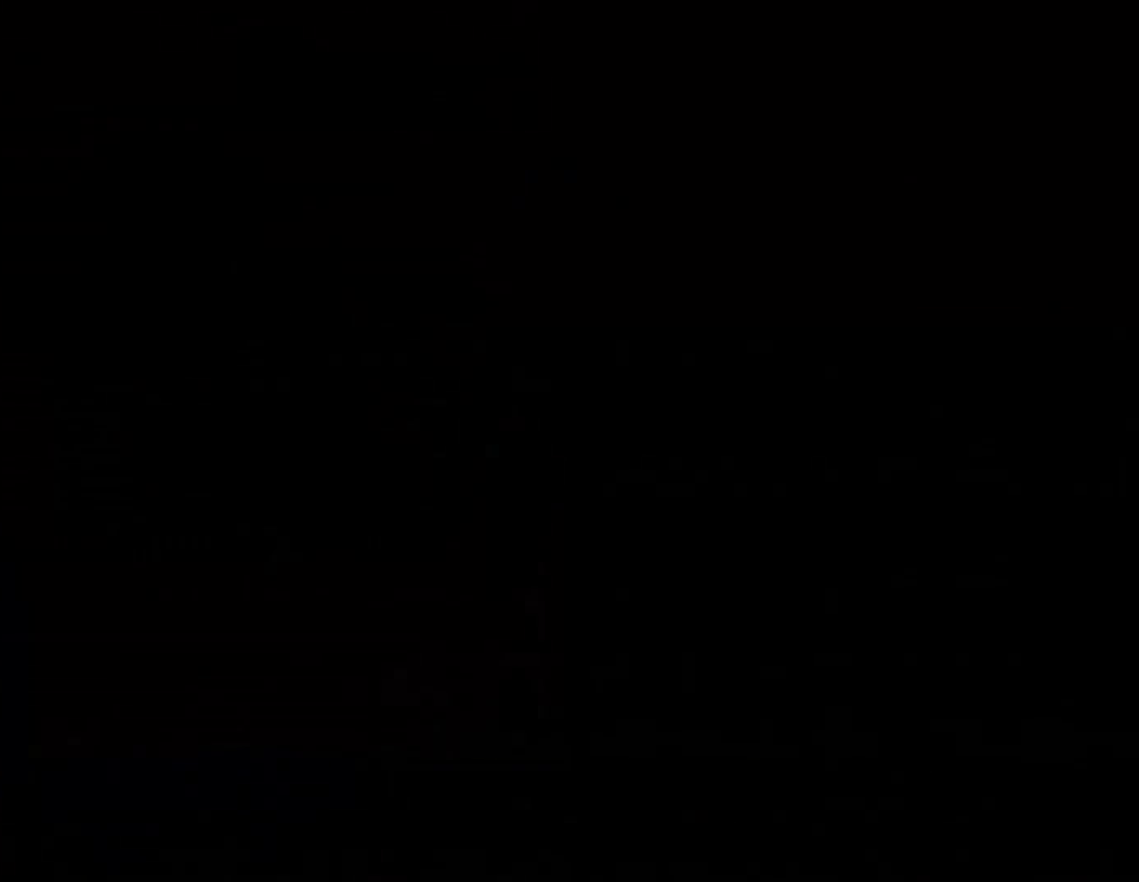
{"buttons": ["A", "X", "DPAD_RIGHT"], "events": [[500, "DPAD_RIGHT", "down"]]}
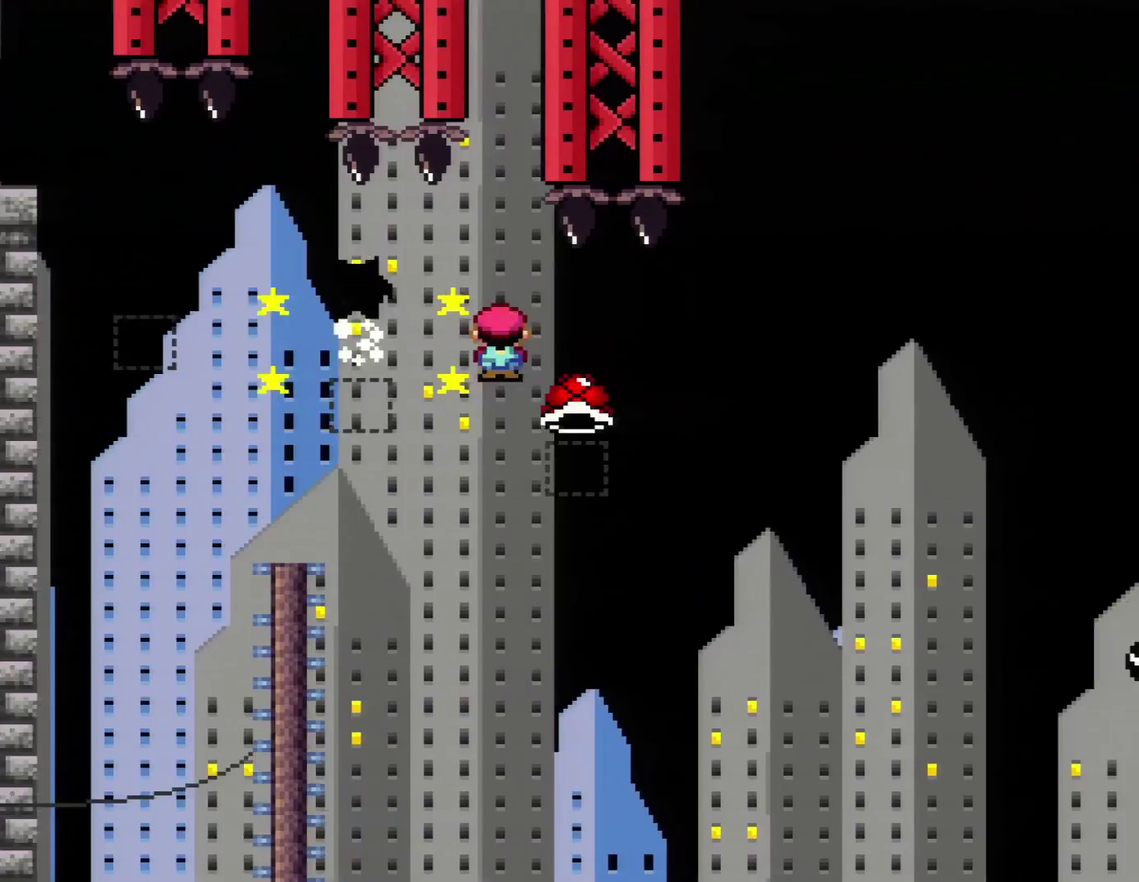
{"buttons": ["B", "Y", "DPAD_RIGHT"], "events": [[450, "B", "down"], [450, "Y", "down"], [483, "A", "up"], [483, "X", "up"]]}
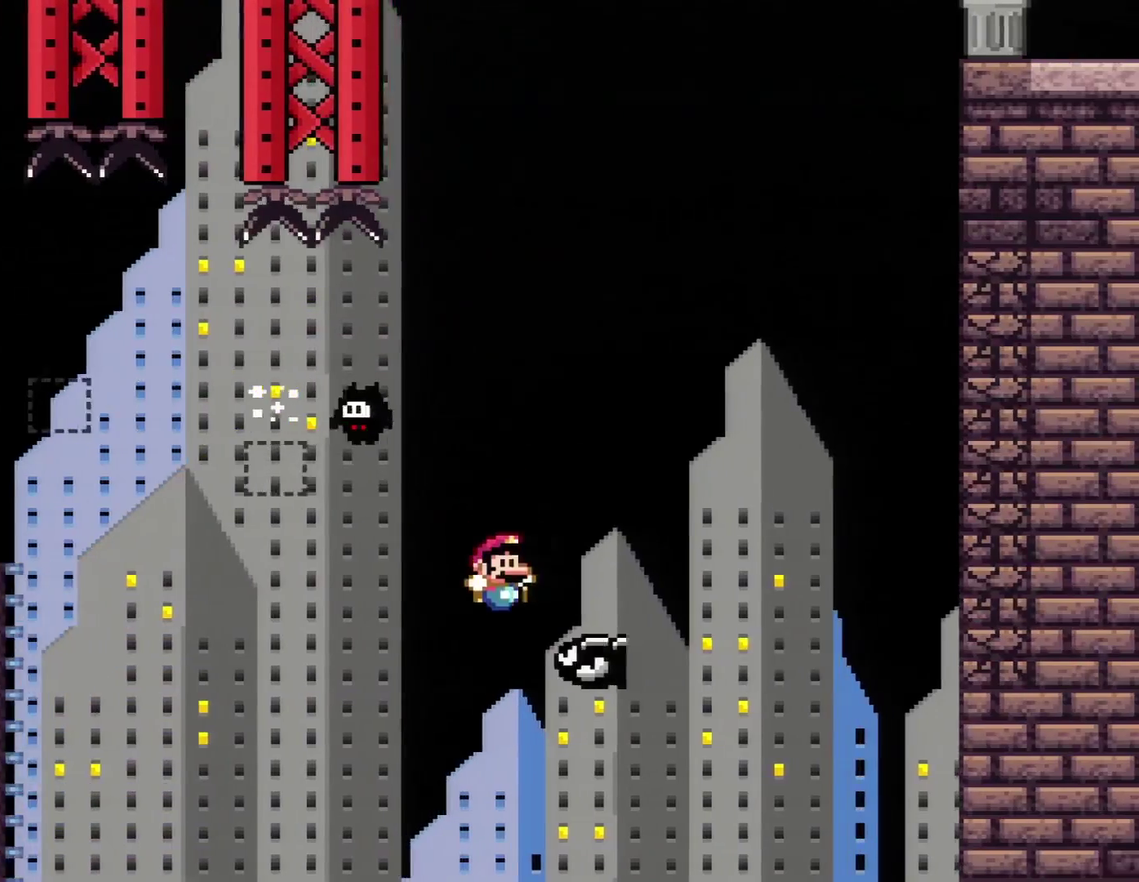
{"buttons": ["B", "Y", "DPAD_RIGHT"], "events": []}
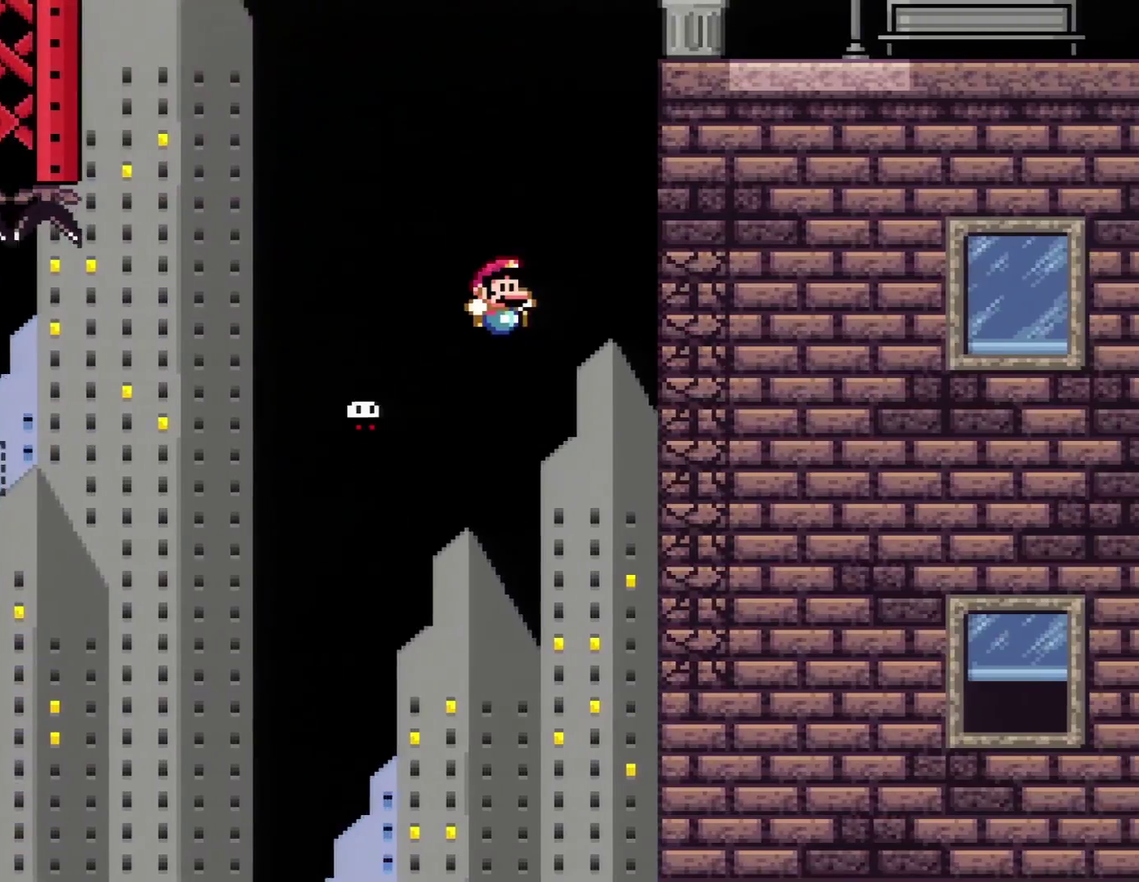
{"buttons": ["B", "Y", "DPAD_RIGHT"], "events": []}
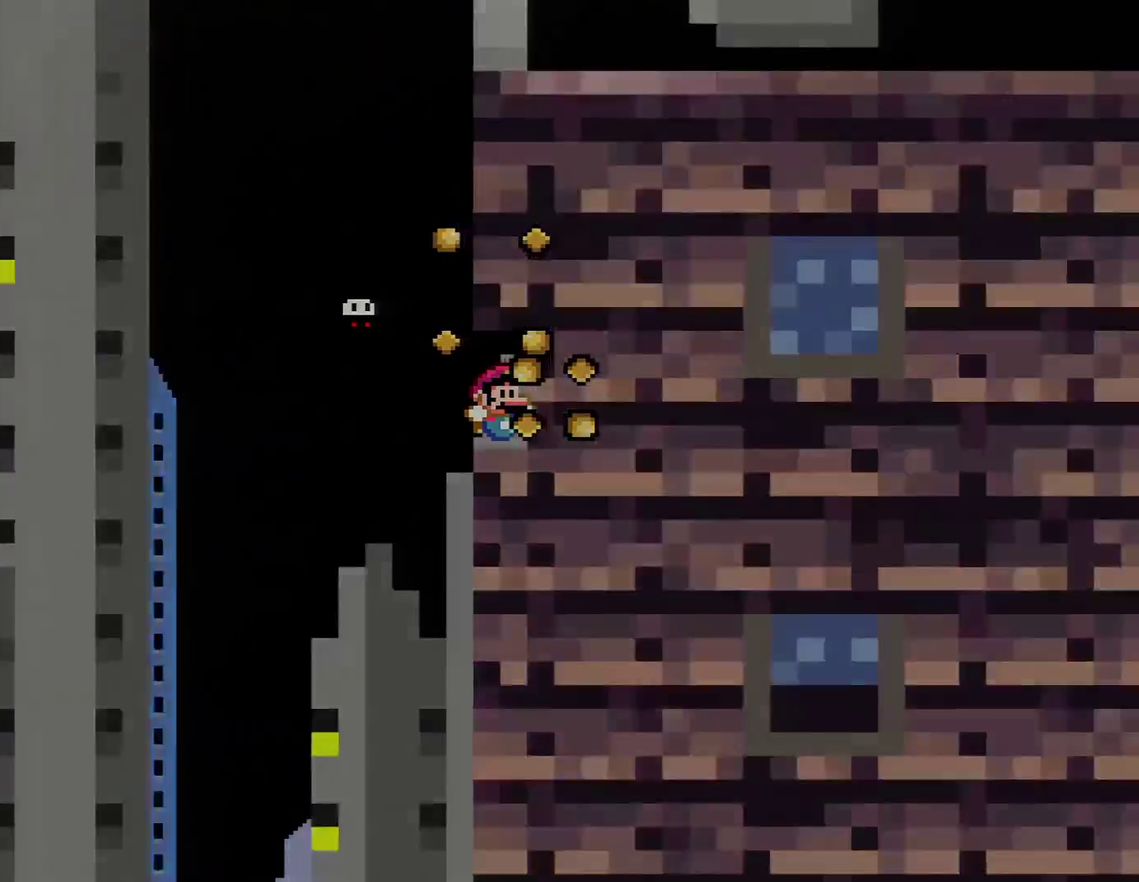
{"buttons": ["Y", "DPAD_RIGHT"], "events": [[200, "B", "up"]]}
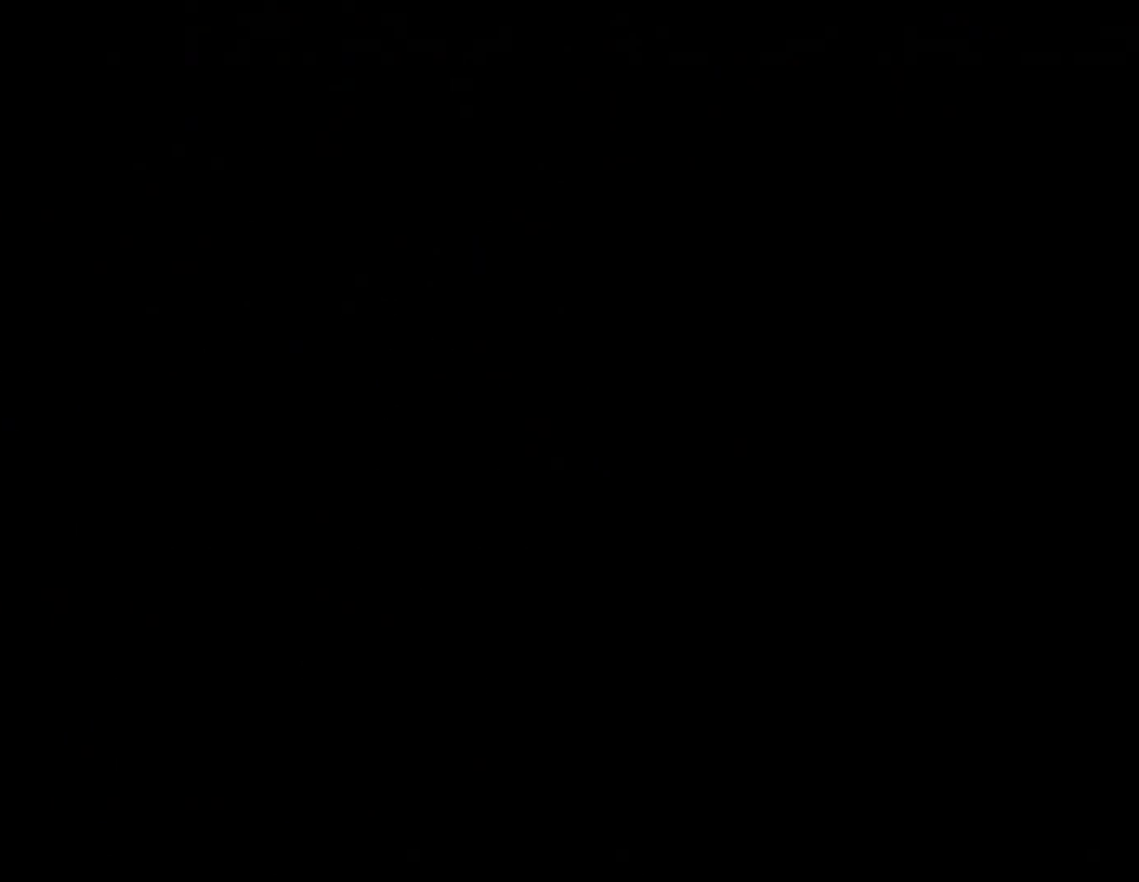
{"buttons": ["Y", "DPAD_RIGHT"], "events": []}
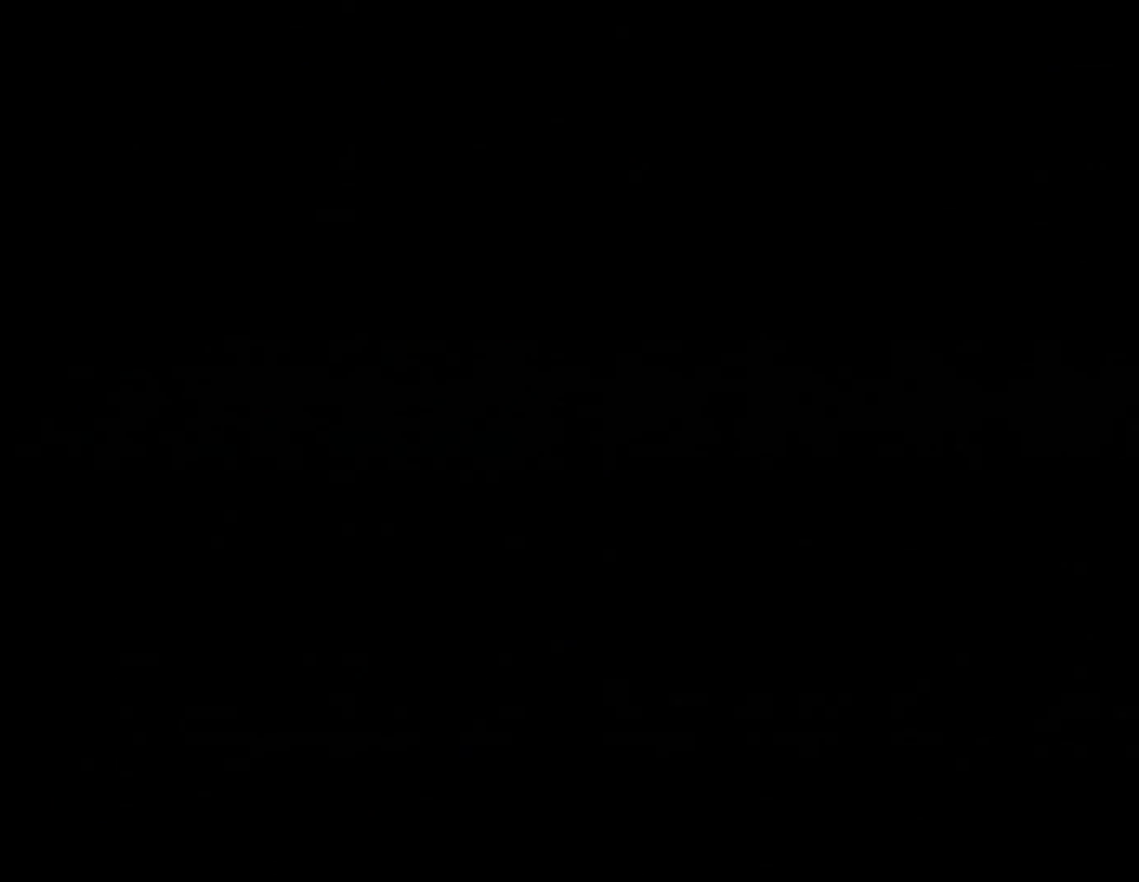
{"buttons": ["Y", "DPAD_RIGHT"], "events": []}